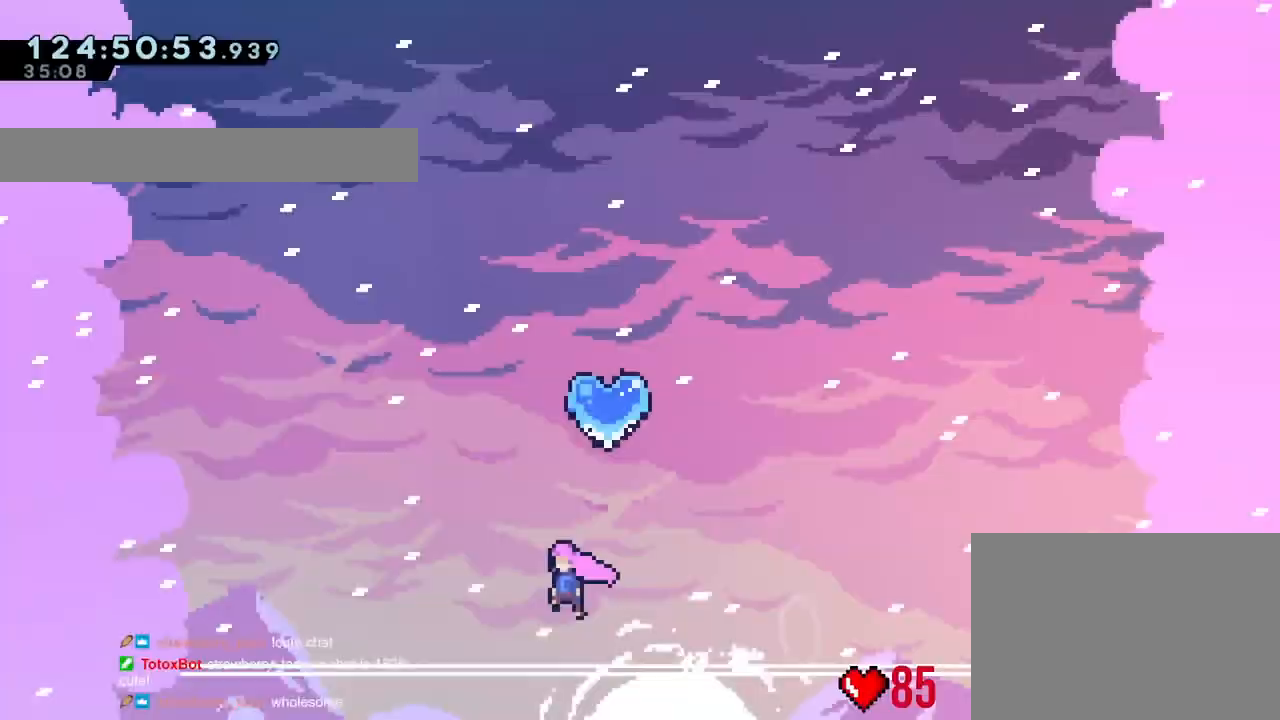
Gameplay with a controller (Nintendo layout); each line is a JSON object with the inputs held at the frame after it. "events" lists button and stick changes between this image and that frame as [ms after this image, input, new state], when the widget could be followed in between. Not read: HOME L3 R3 SELECT START.
{"buttons": ["B", "L2"], "left_stick": "left", "right_stick": "center", "events": [[283, "B", "down"]]}
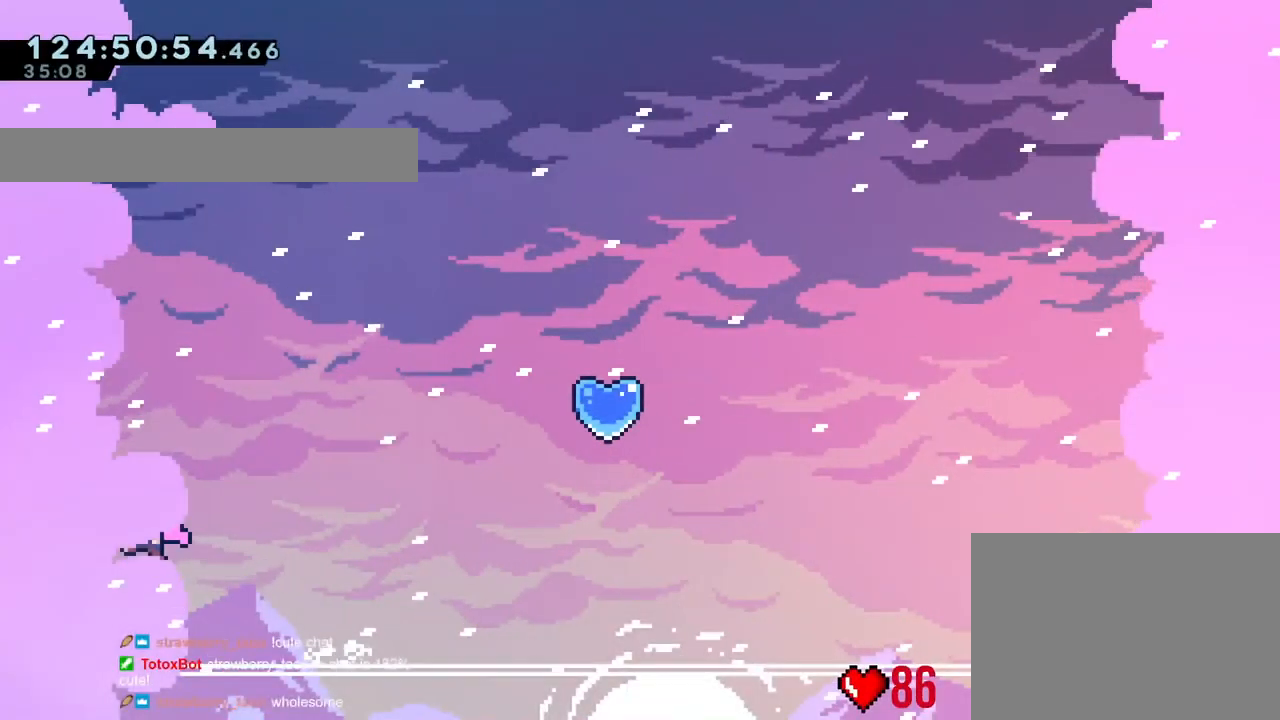
{"buttons": ["B", "Y"], "left_stick": "right", "right_stick": "center", "events": [[67, "B", "up"], [117, "L2", "up"], [200, "L2", "down"], [200, "left_stick", "center"], [301, "left_stick", "right"], [434, "Y", "down"], [467, "B", "down"], [467, "L2", "up"]]}
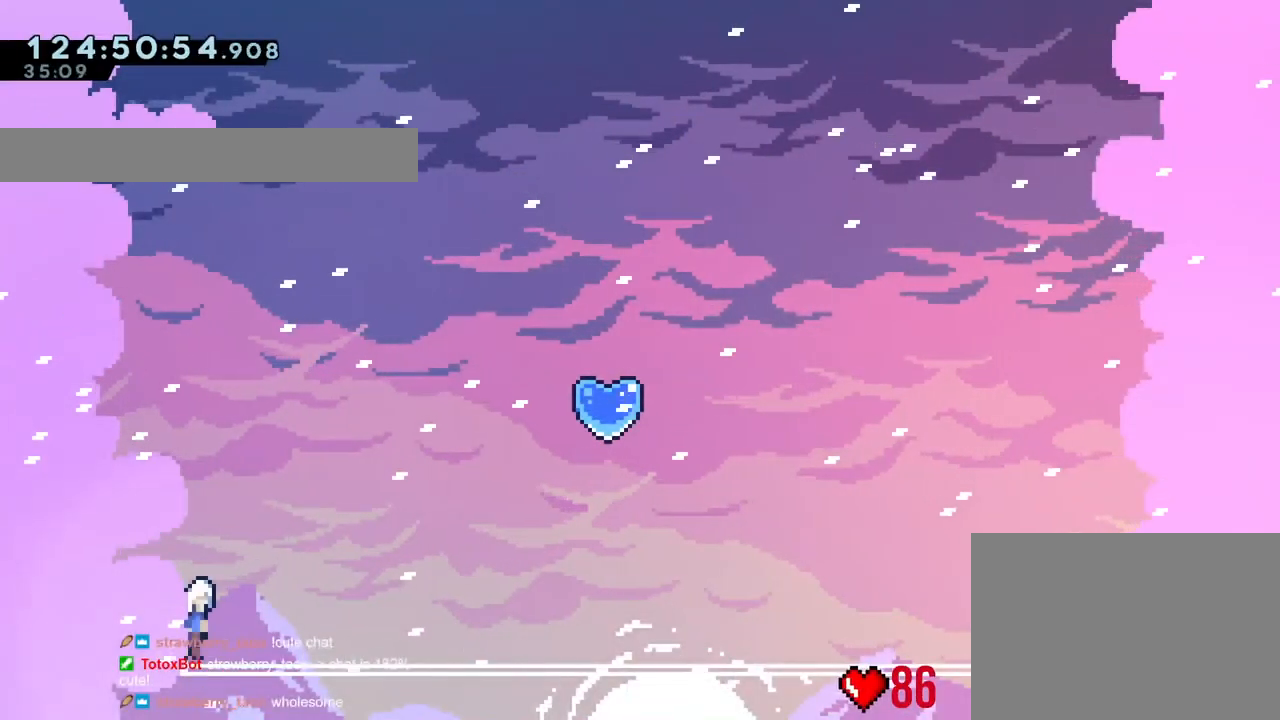
{"buttons": ["B"], "left_stick": "center", "right_stick": "center", "events": [[33, "L2", "down"], [33, "Y", "up"], [50, "B", "up"], [167, "B", "down"], [167, "L2", "up"], [167, "left_stick", "center"], [267, "left_stick", "right"], [400, "left_stick", "center"]]}
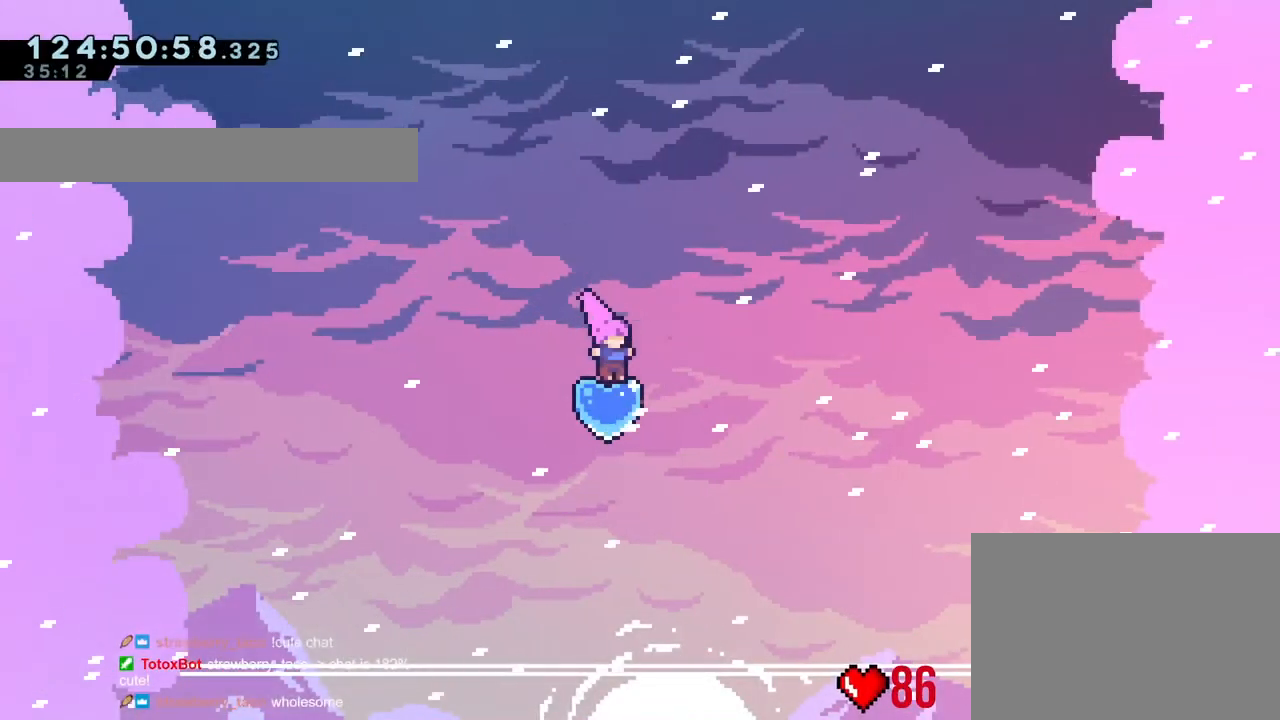
{"buttons": ["B"], "left_stick": "left", "right_stick": "center", "events": [[383, "left_stick", "left"]]}